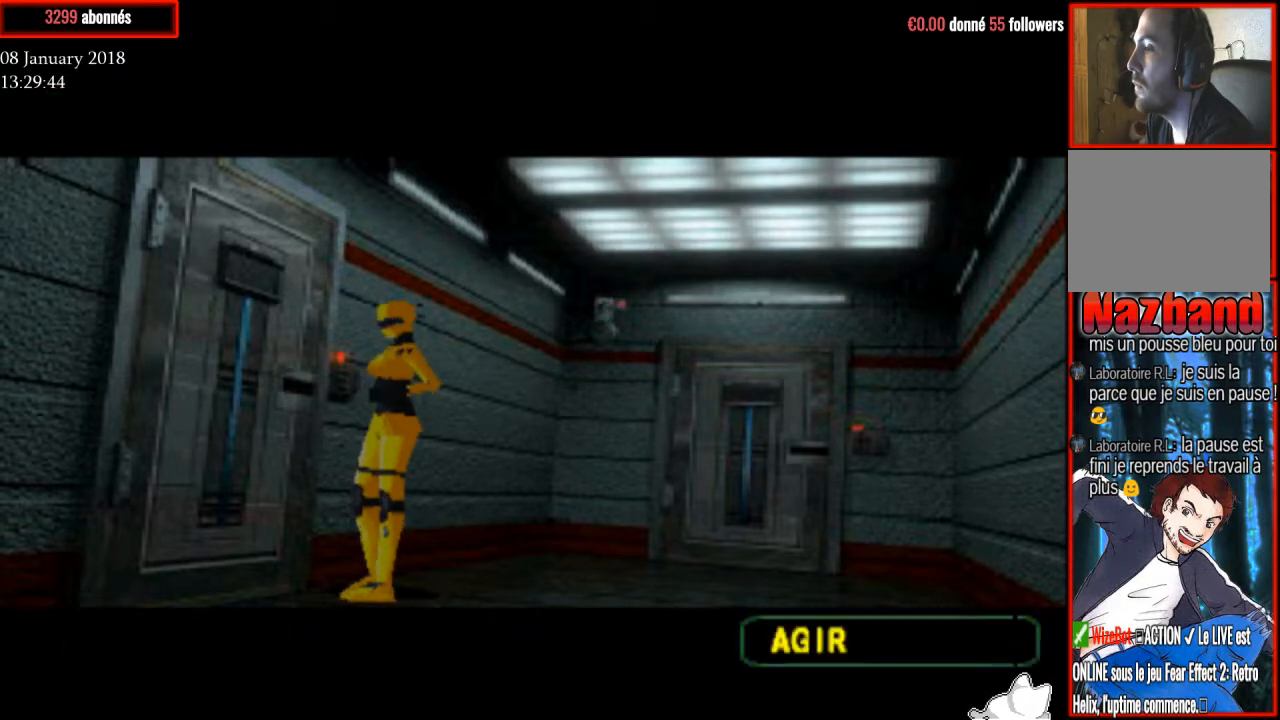
Gameplay with a controller (PlayStation layout); each line is a JSON object with the inputs held at the frame after it. "events" lists button and stick changes between this image and that frame as [ms after this image, input, new state], when the widget could be followed in between. Not read: left_stick.
{"buttons": [], "right_stick": "center", "events": []}
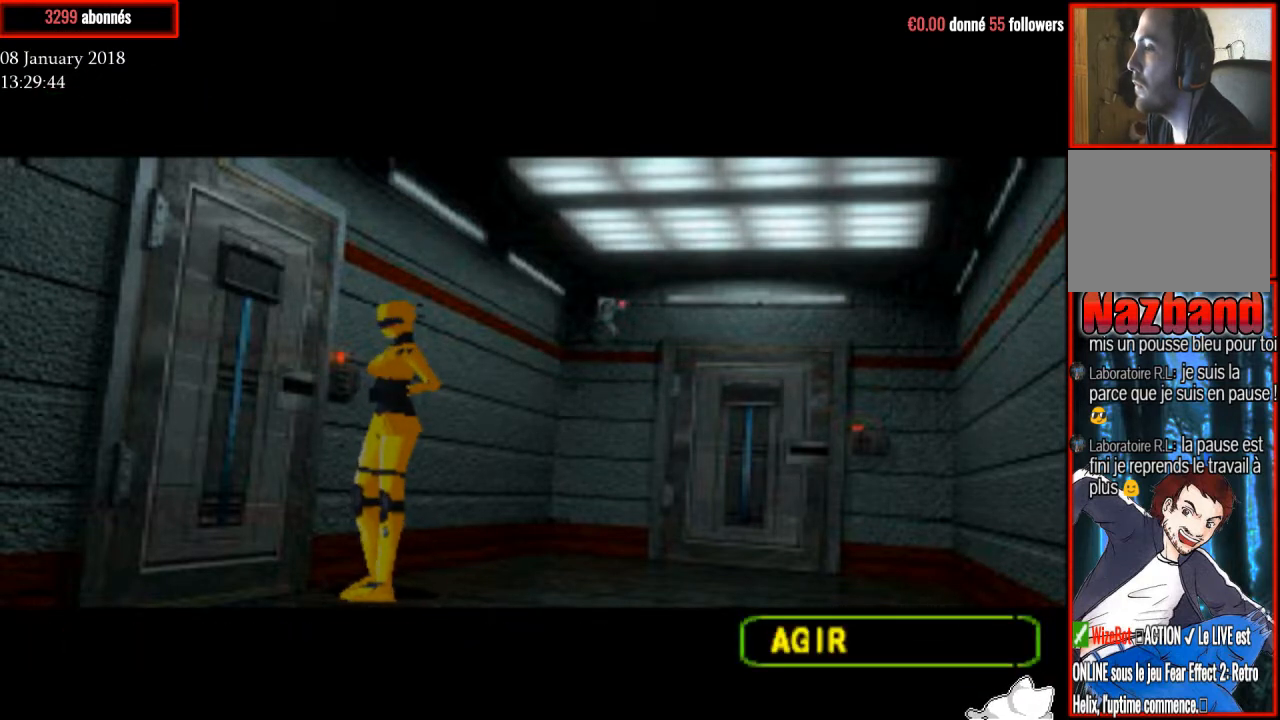
{"buttons": [], "right_stick": "center", "events": []}
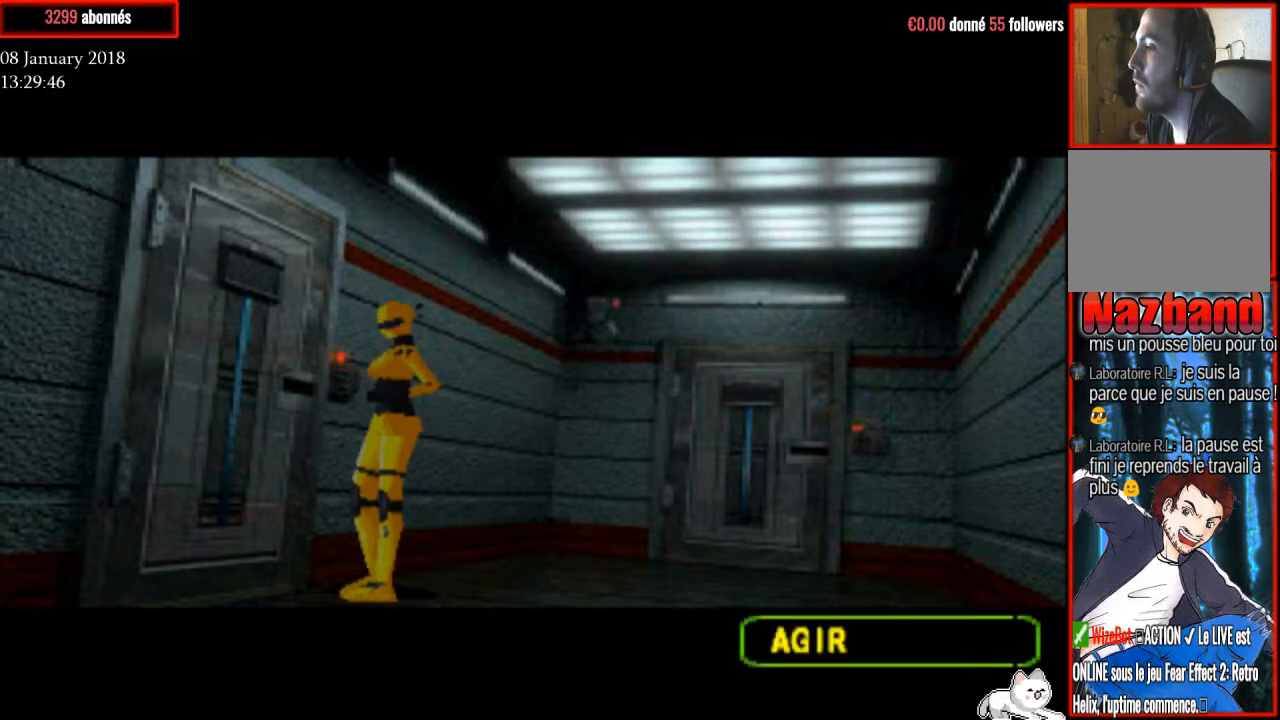
{"buttons": [], "right_stick": "center", "events": [[33, "CIRCLE", "down"], [167, "CIRCLE", "up"], [234, "CIRCLE", "down"], [367, "CIRCLE", "up"]]}
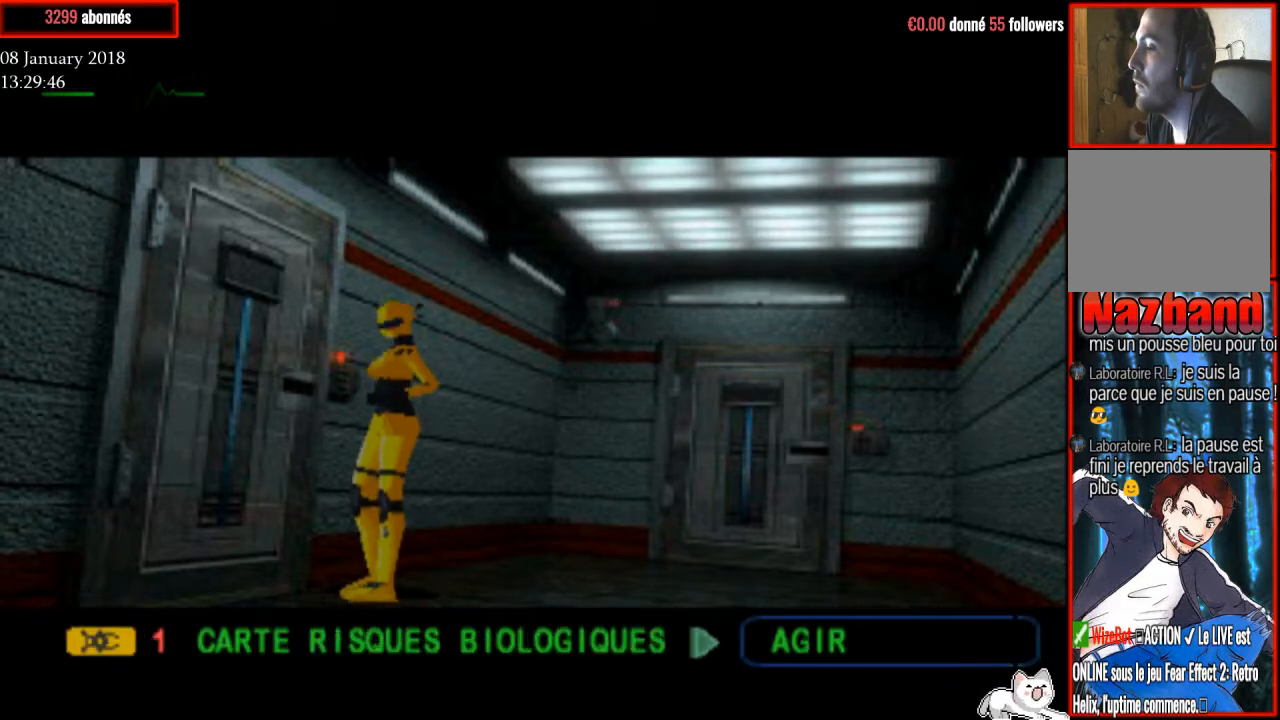
{"buttons": ["TRIANGLE"], "right_stick": "center", "events": [[166, "CIRCLE", "down"], [333, "CIRCLE", "up"], [500, "TRIANGLE", "down"]]}
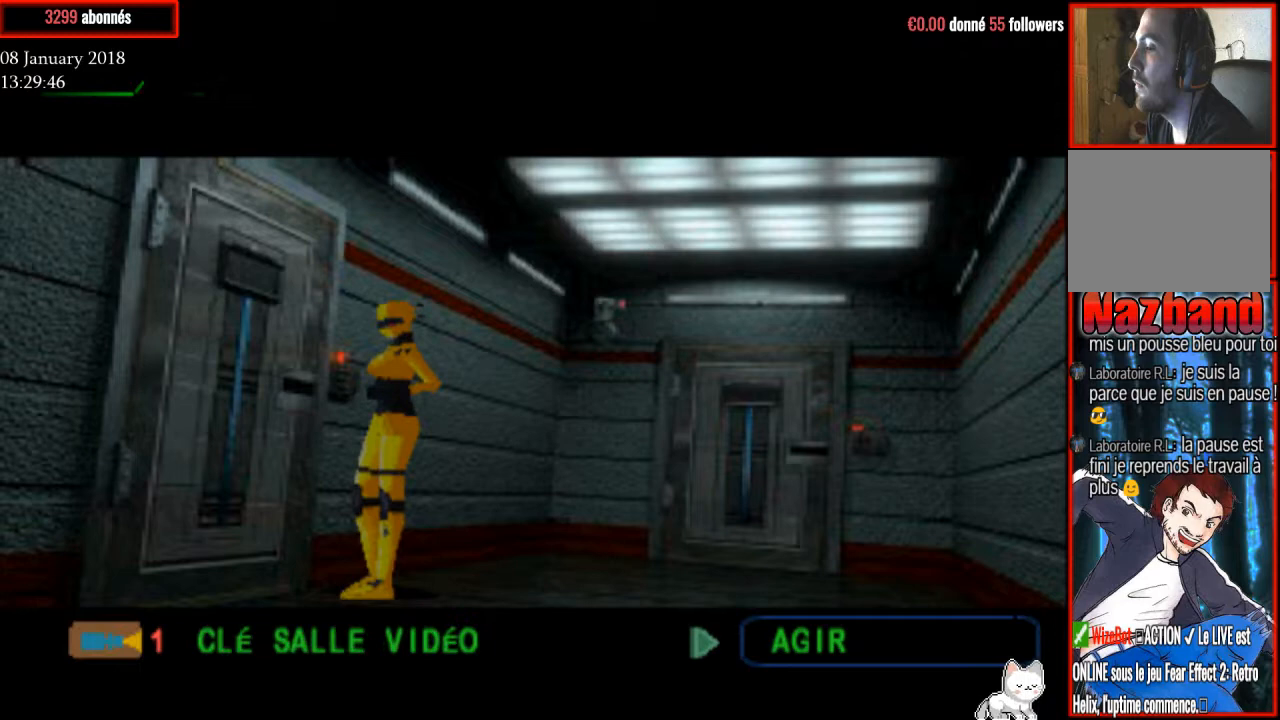
{"buttons": [], "right_stick": "center", "events": [[200, "TRIANGLE", "up"]]}
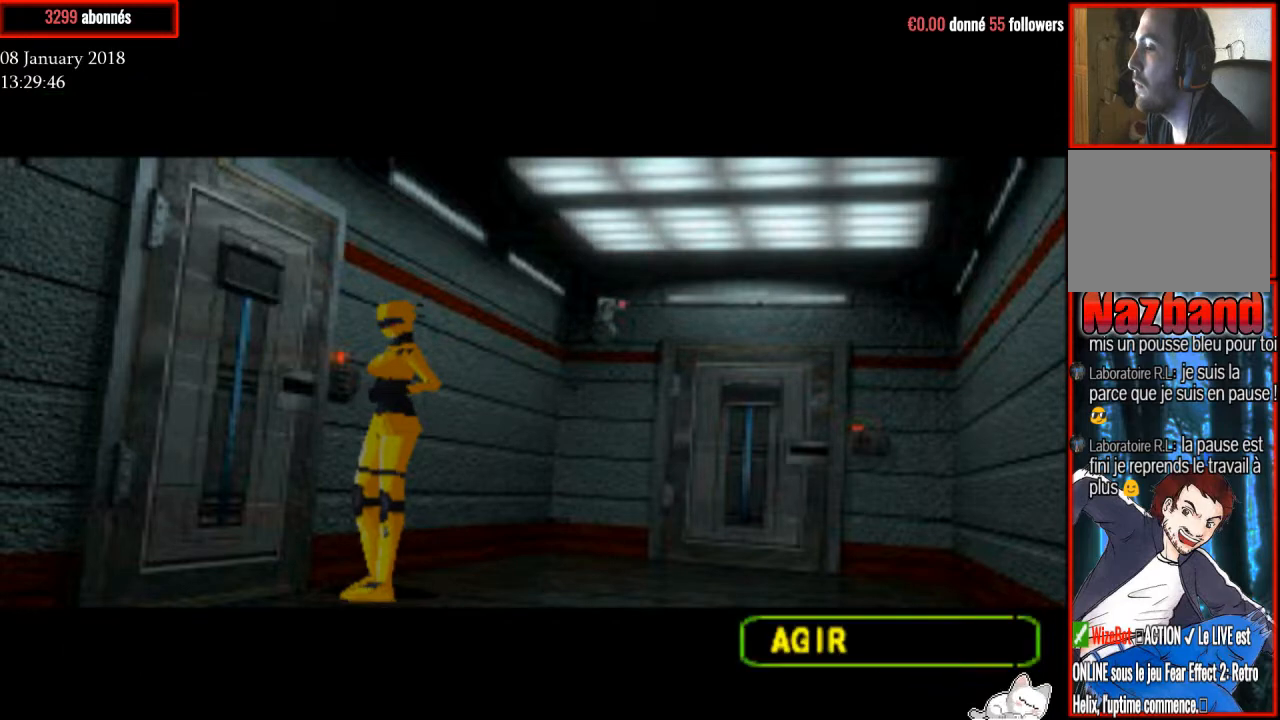
{"buttons": [], "right_stick": "center", "events": []}
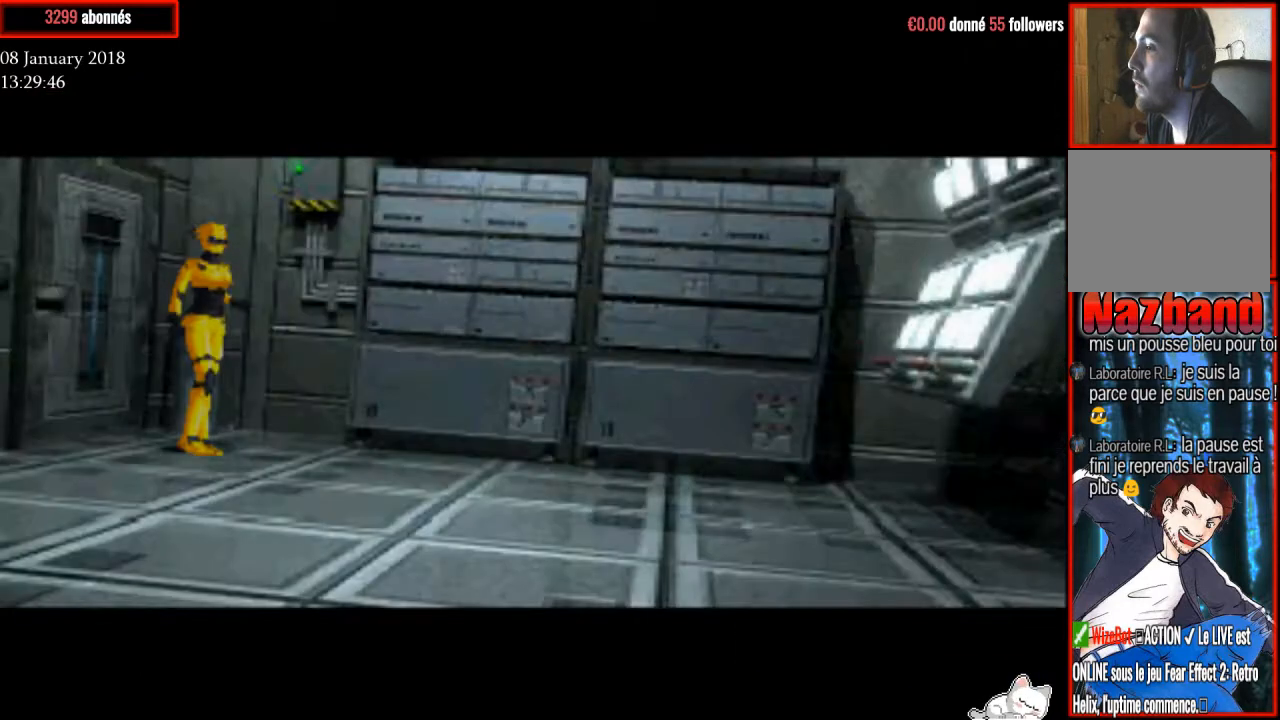
{"buttons": ["DPAD_UP"], "right_stick": "center", "events": [[434, "DPAD_UP", "down"]]}
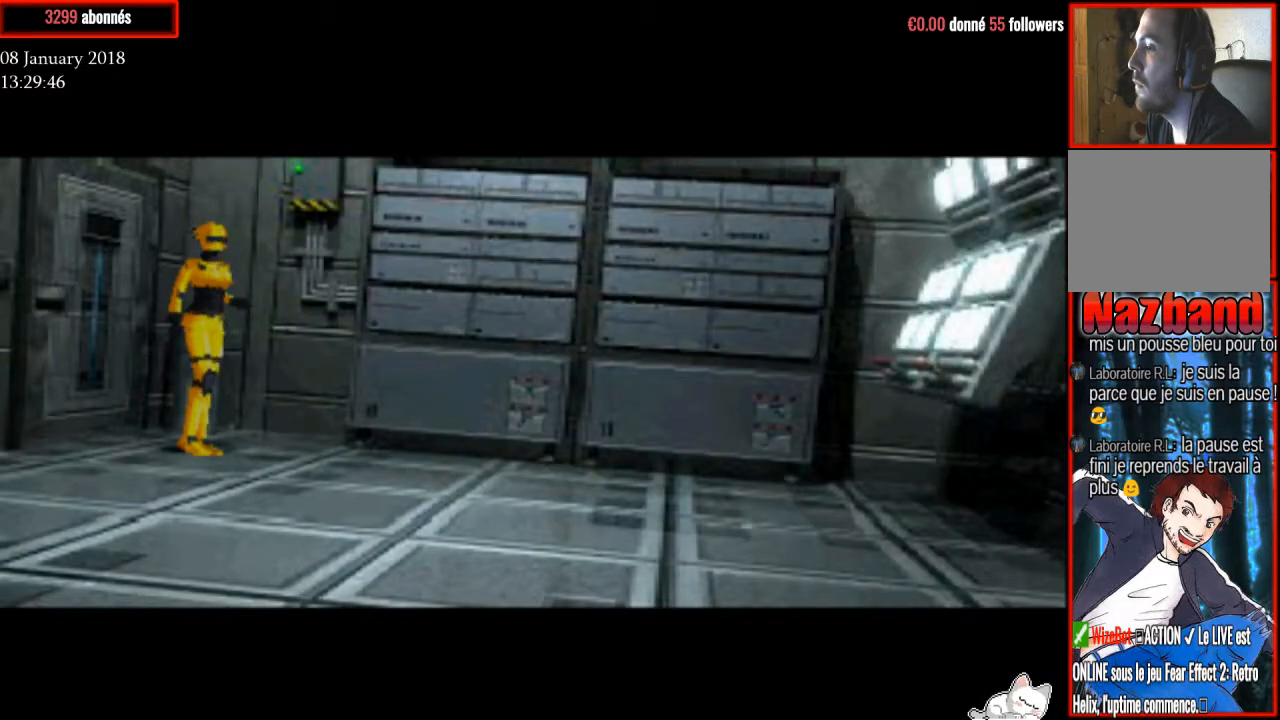
{"buttons": ["R1", "DPAD_UP"], "right_stick": "center", "events": [[66, "R1", "down"], [100, "DPAD_RIGHT", "down"], [433, "DPAD_RIGHT", "up"]]}
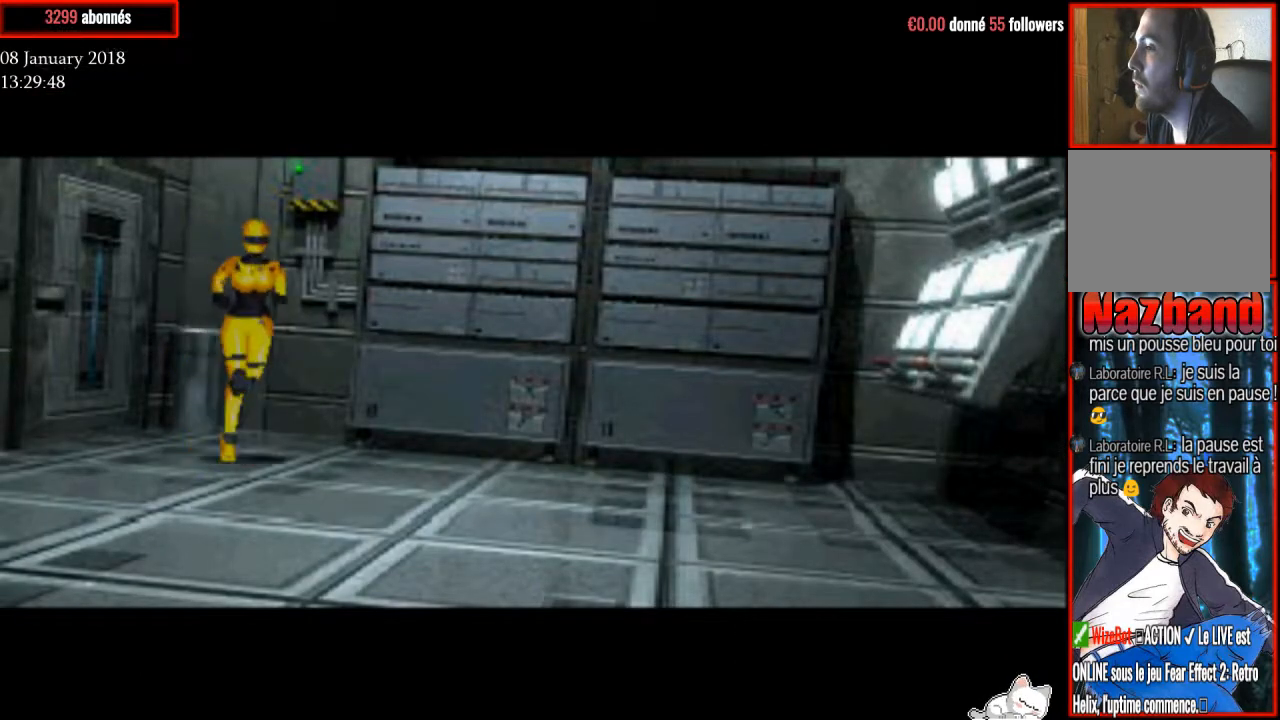
{"buttons": ["R1", "DPAD_UP"], "right_stick": "center", "events": []}
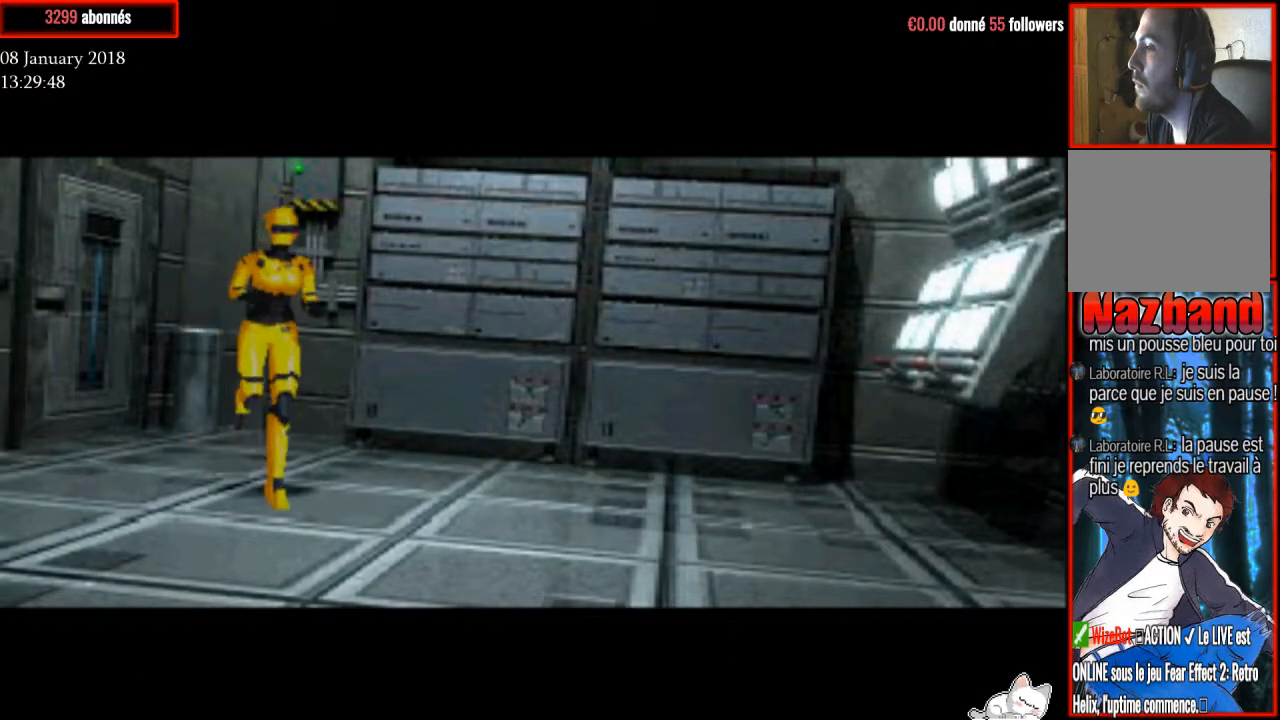
{"buttons": ["R1", "DPAD_UP", "DPAD_RIGHT"], "right_stick": "center", "events": [[66, "DPAD_RIGHT", "down"], [300, "DPAD_RIGHT", "up"], [500, "DPAD_RIGHT", "down"]]}
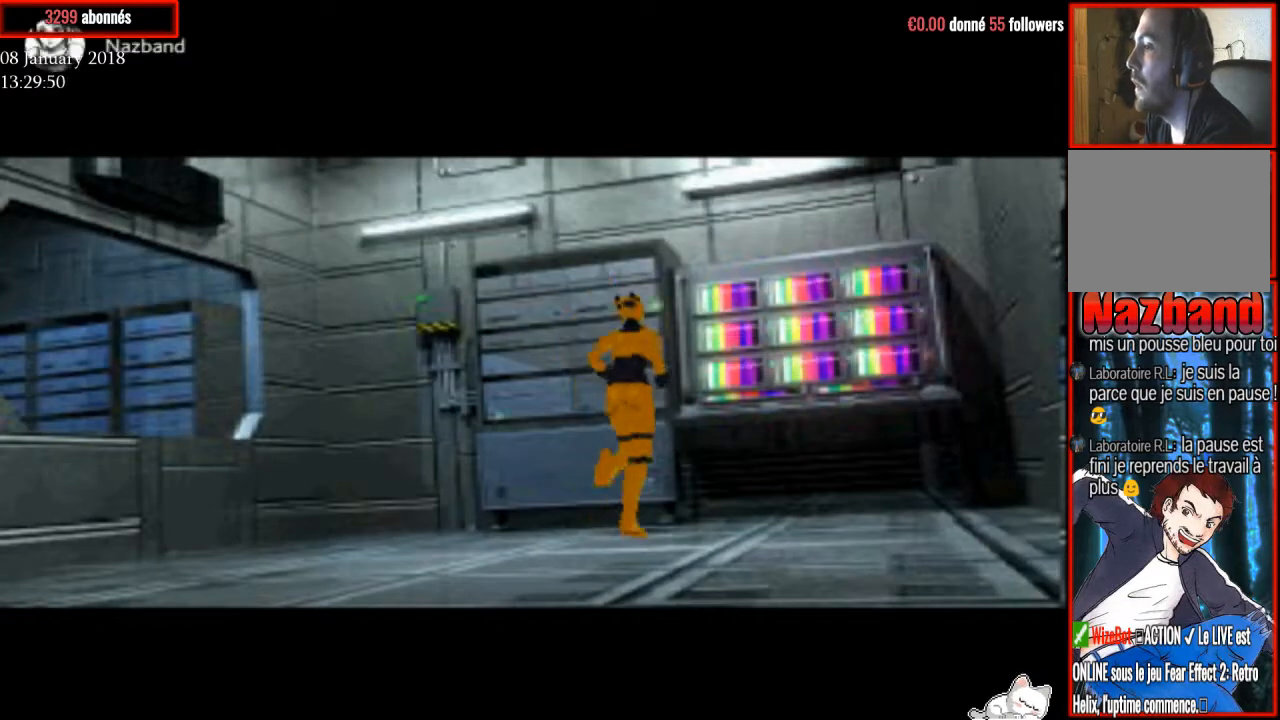
{"buttons": ["R1", "DPAD_RIGHT"], "right_stick": "center", "events": [[33, "DPAD_UP", "up"]]}
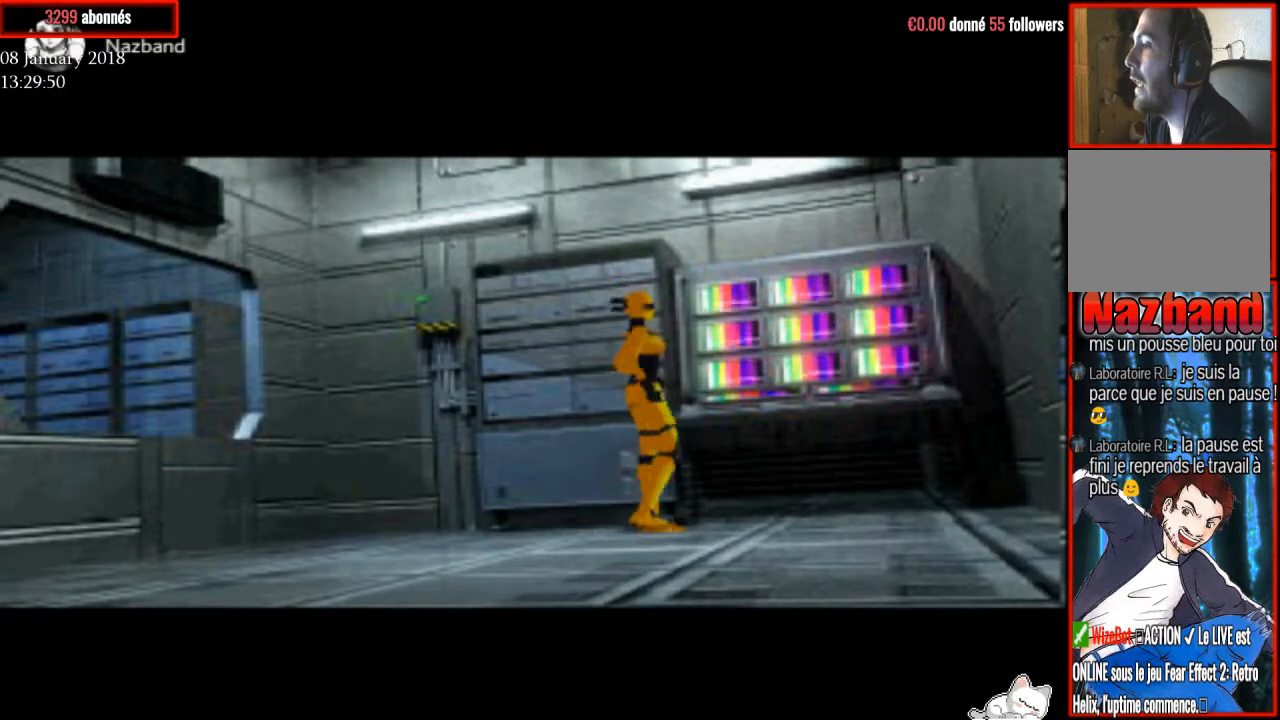
{"buttons": ["R1", "DPAD_UP"], "right_stick": "center", "events": [[333, "DPAD_UP", "down"], [433, "DPAD_RIGHT", "up"]]}
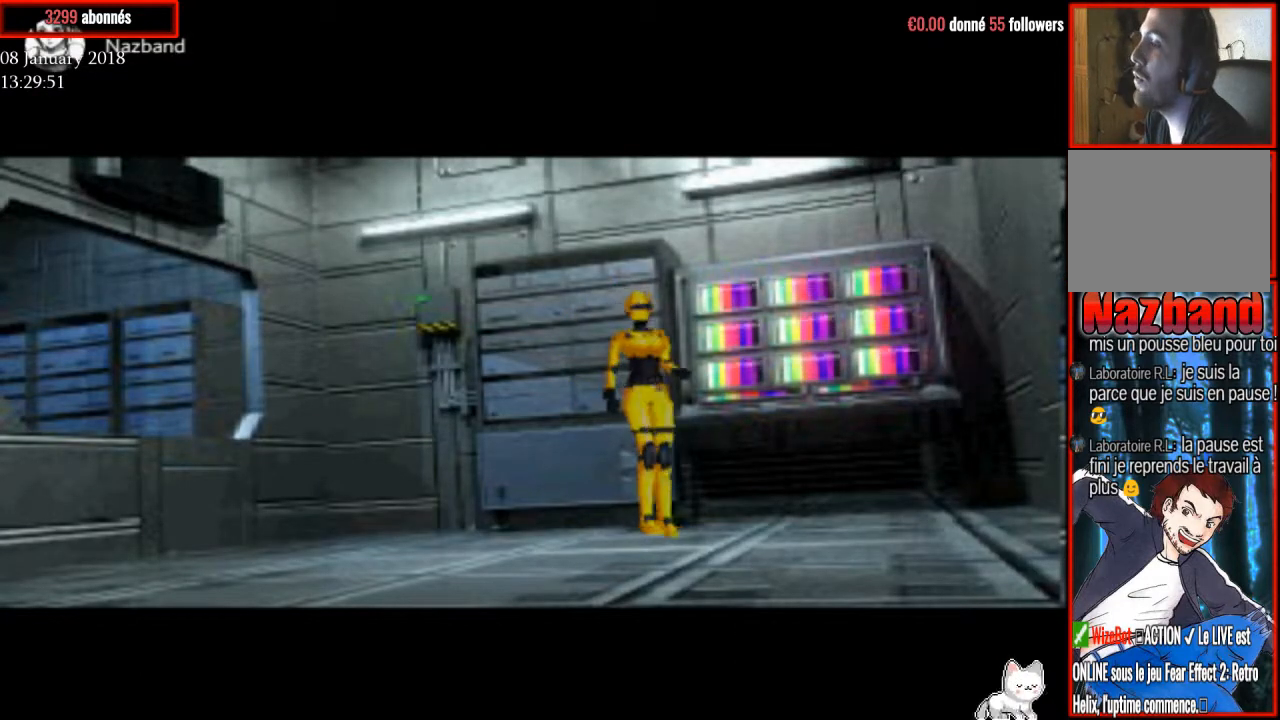
{"buttons": ["R1", "DPAD_UP"], "right_stick": "center", "events": []}
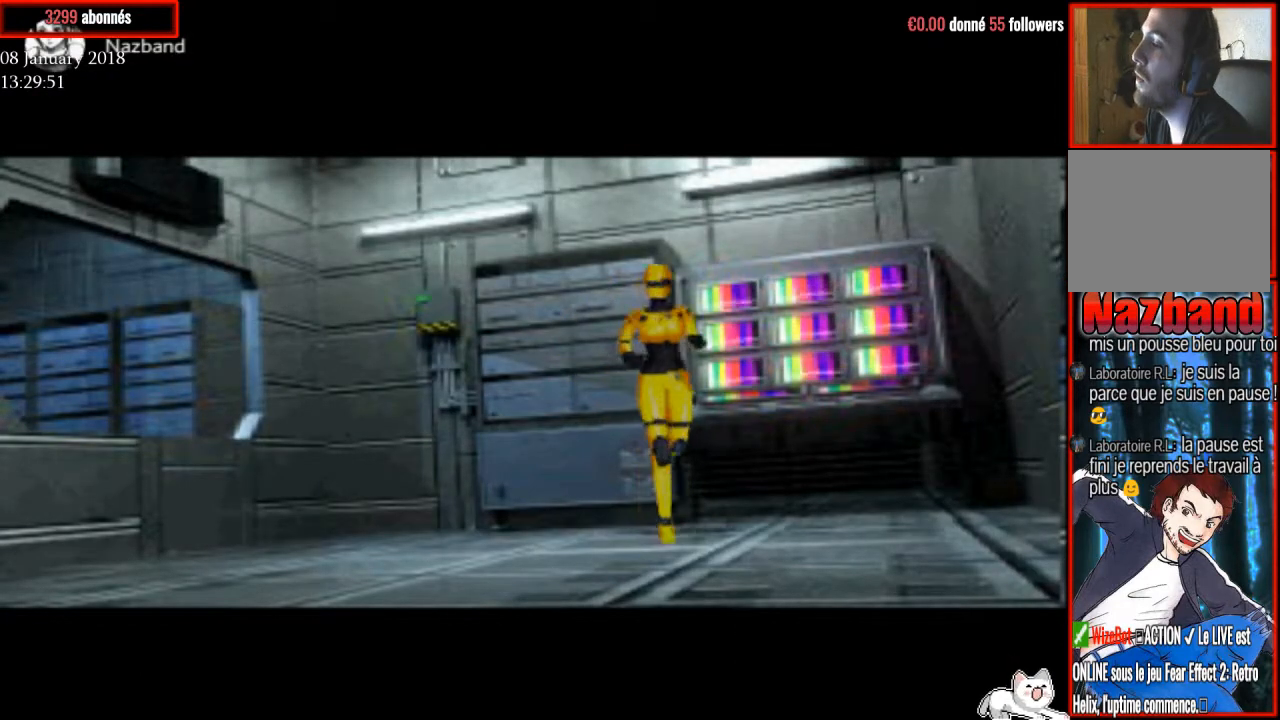
{"buttons": ["R1", "DPAD_UP", "DPAD_RIGHT"], "right_stick": "center", "events": [[101, "DPAD_RIGHT", "down"], [201, "DPAD_RIGHT", "up"], [434, "DPAD_RIGHT", "down"]]}
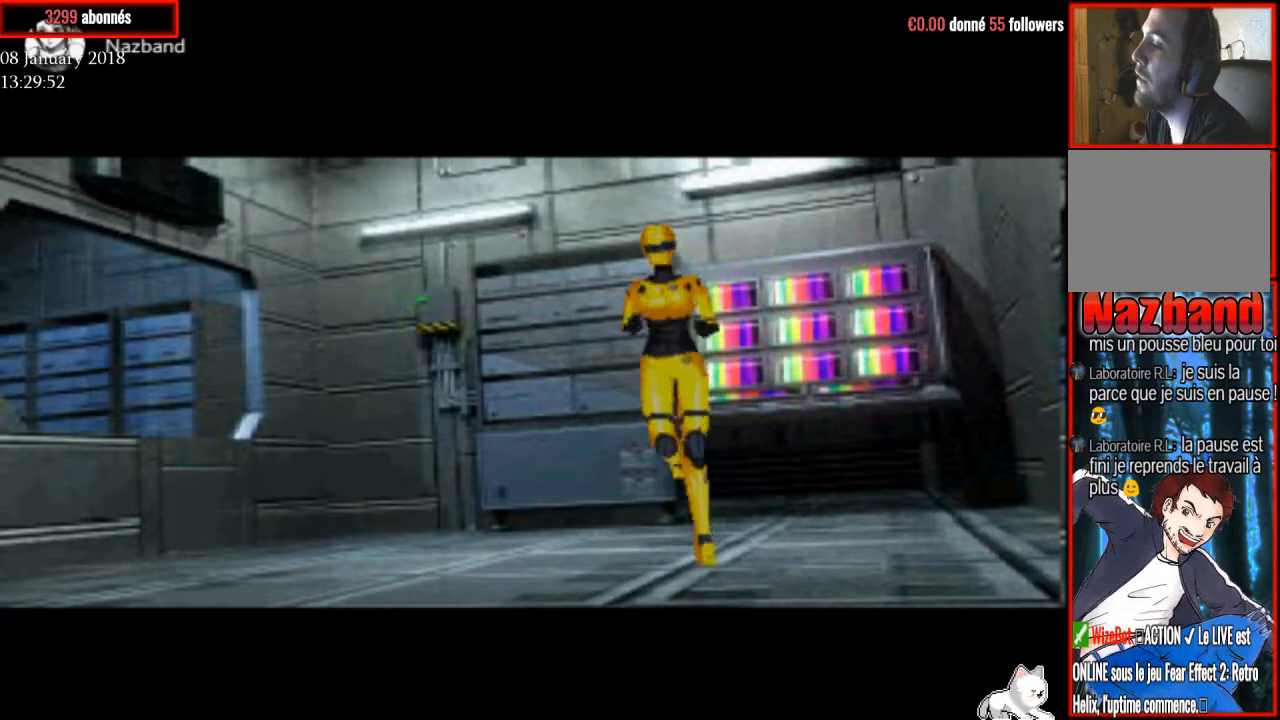
{"buttons": ["R1", "DPAD_UP"], "right_stick": "center", "events": [[67, "DPAD_RIGHT", "up"]]}
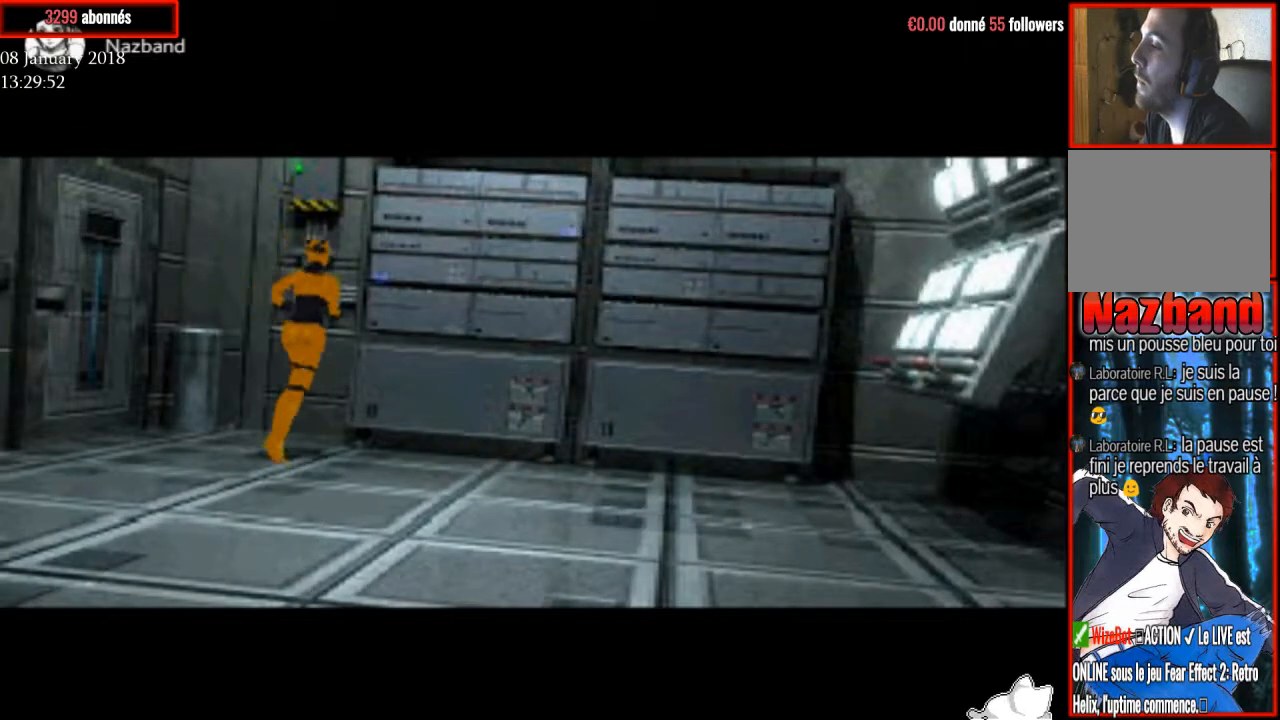
{"buttons": ["R1", "DPAD_UP", "DPAD_LEFT"], "right_stick": "center", "events": [[166, "DPAD_LEFT", "down"]]}
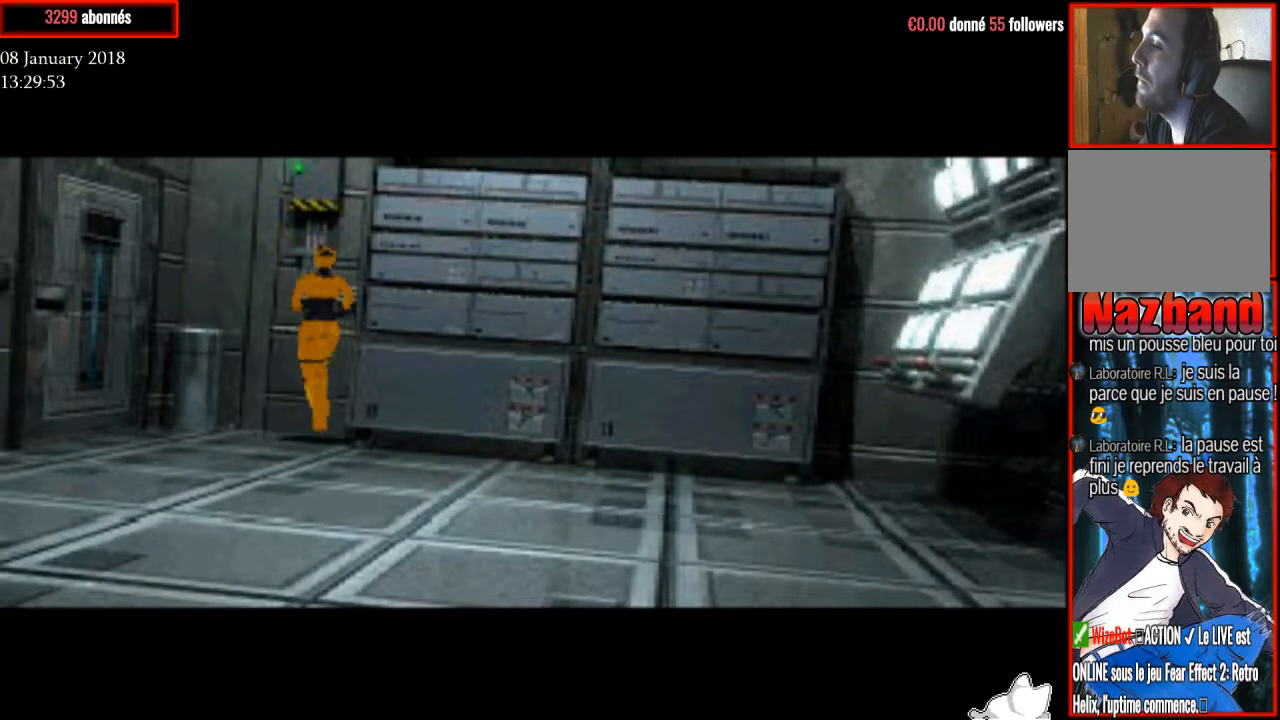
{"buttons": ["R1", "DPAD_UP", "DPAD_LEFT"], "right_stick": "center", "events": []}
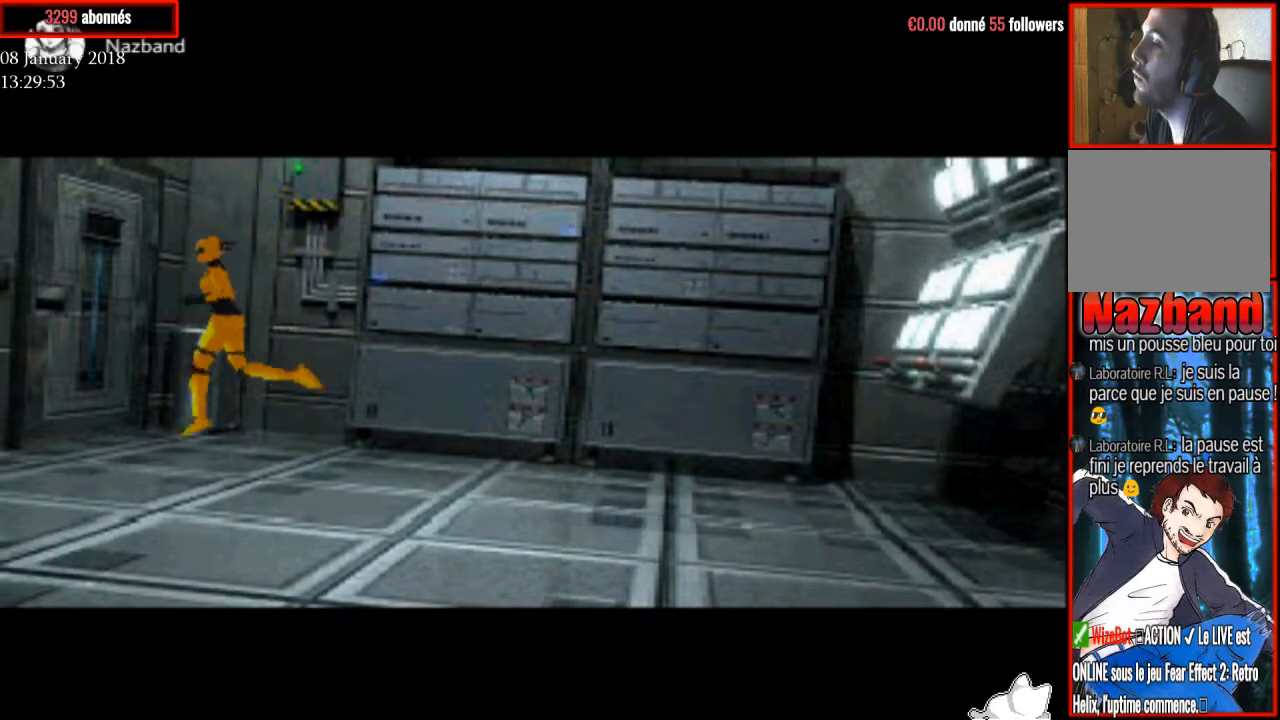
{"buttons": ["TRIANGLE", "R1", "DPAD_UP"], "right_stick": "center", "events": [[167, "DPAD_LEFT", "up"], [201, "TRIANGLE", "down"], [368, "R1", "up"], [368, "TRIANGLE", "up"], [468, "R1", "down"], [468, "TRIANGLE", "down"]]}
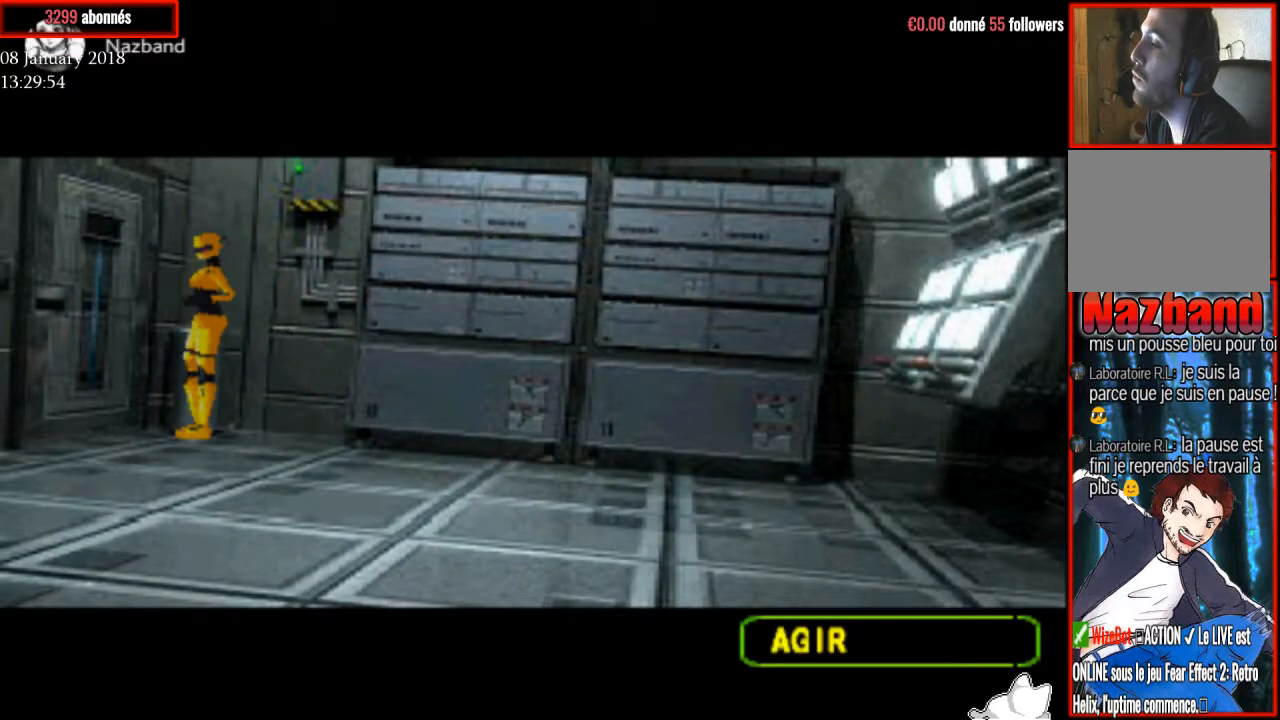
{"buttons": [], "right_stick": "center", "events": [[67, "R1", "up"], [67, "TRIANGLE", "up"], [133, "TRIANGLE", "down"], [167, "DPAD_UP", "up"], [267, "TRIANGLE", "up"]]}
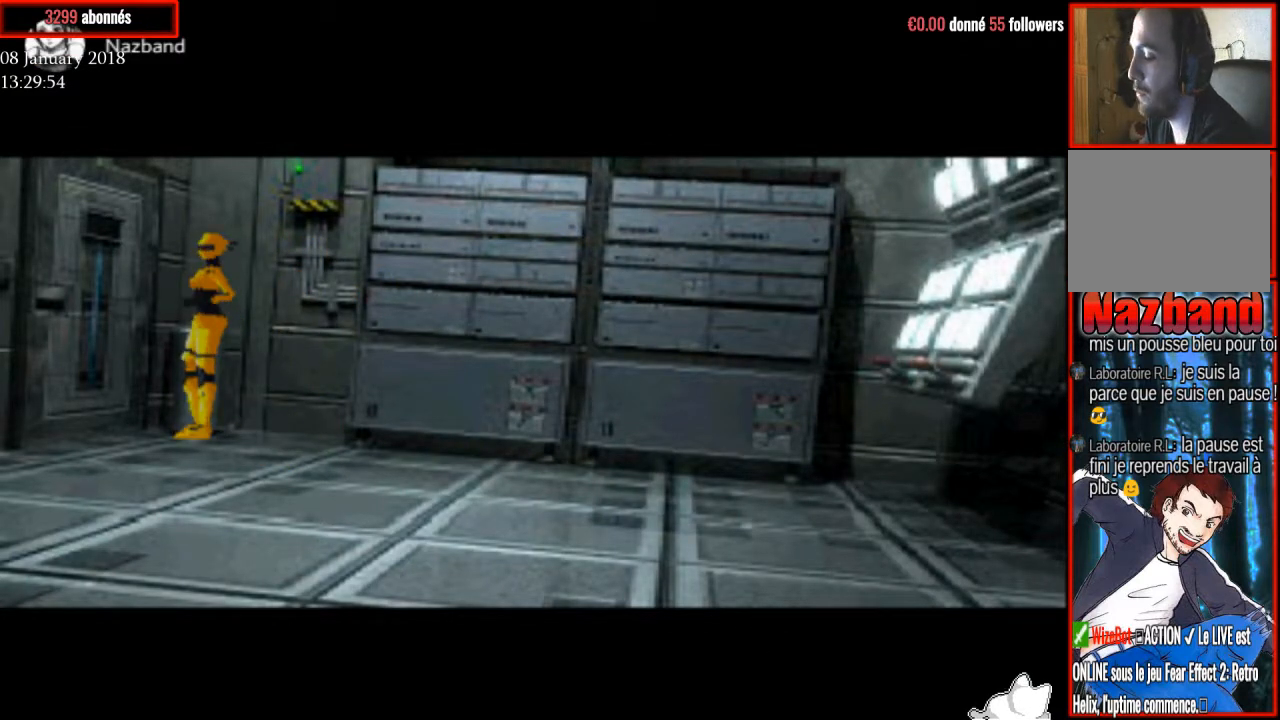
{"buttons": [], "right_stick": "center", "events": []}
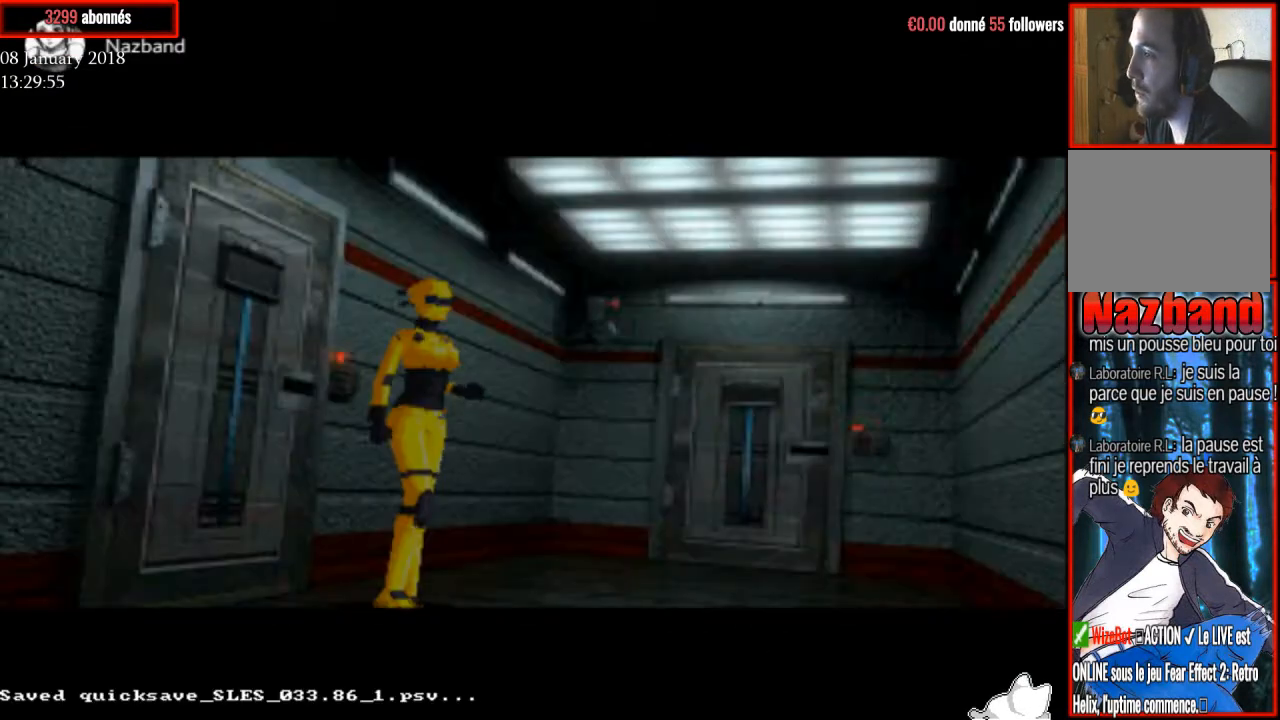
{"buttons": ["R1", "DPAD_UP", "DPAD_LEFT"], "right_stick": "center", "events": [[367, "DPAD_LEFT", "down"], [367, "DPAD_UP", "down"], [367, "R1", "down"]]}
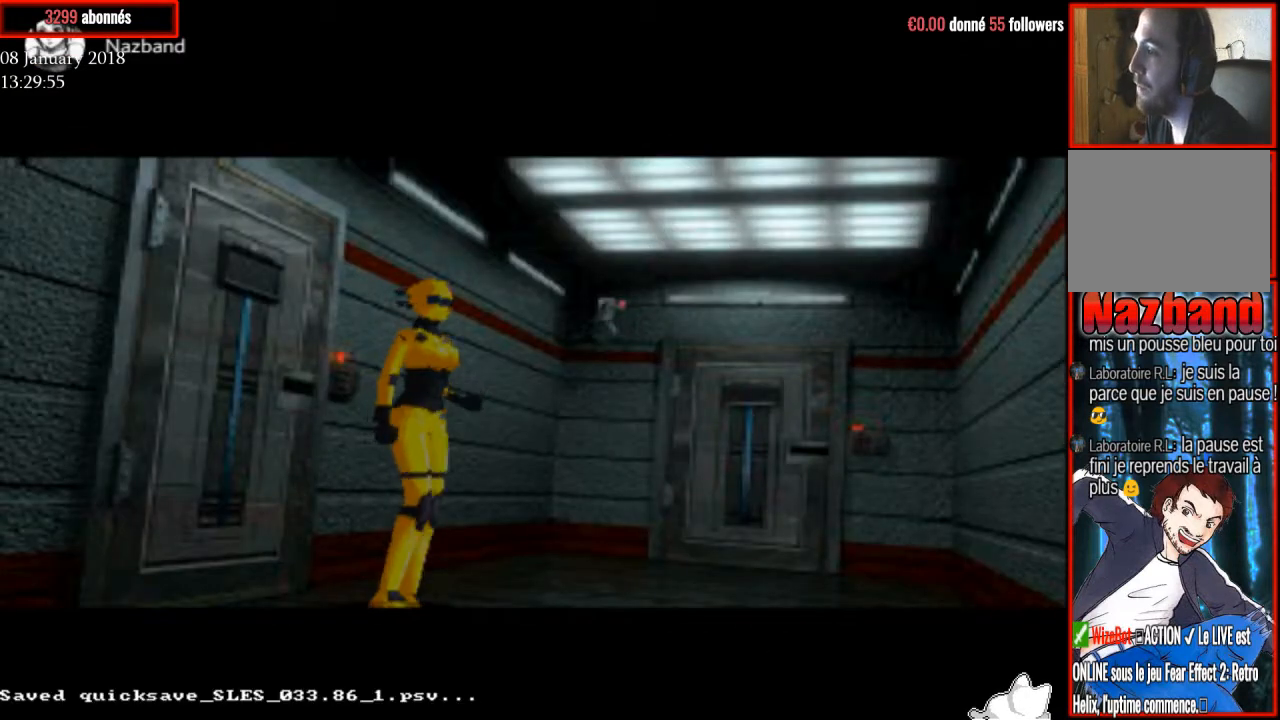
{"buttons": ["R1", "DPAD_UP"], "right_stick": "center", "events": [[233, "DPAD_LEFT", "up"]]}
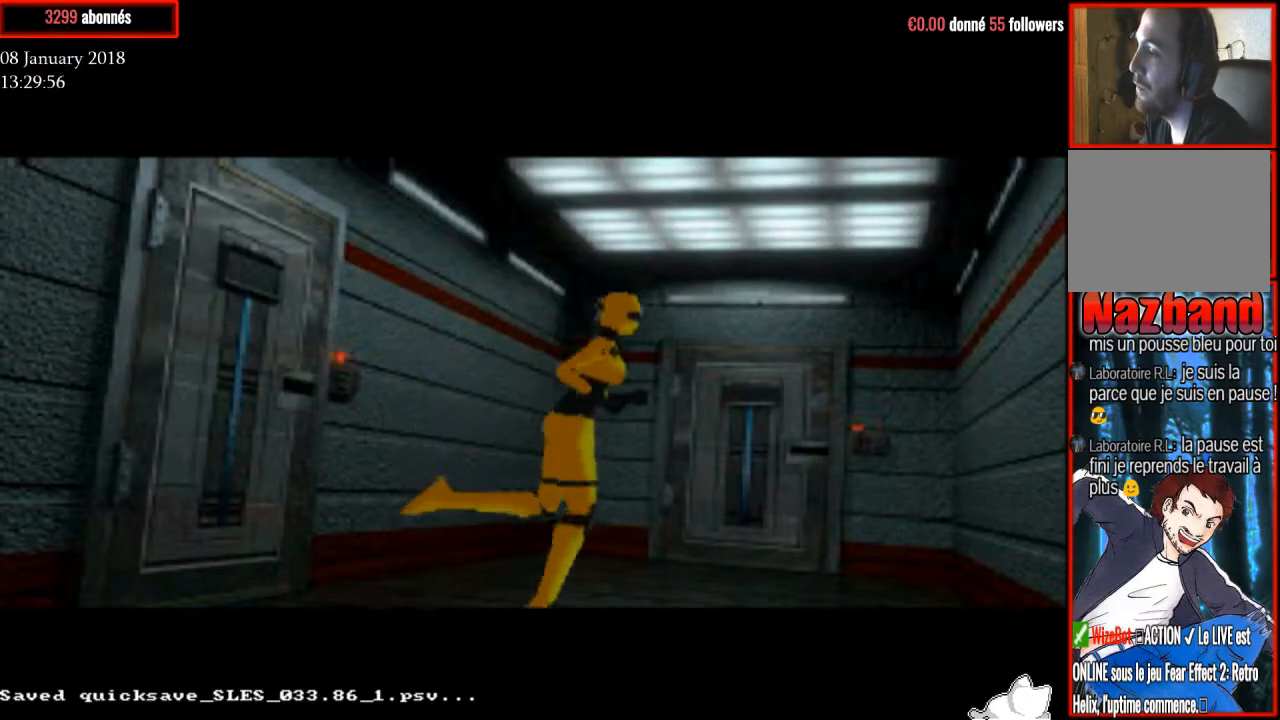
{"buttons": ["R1", "DPAD_UP", "DPAD_LEFT"], "right_stick": "center", "events": [[334, "DPAD_LEFT", "down"]]}
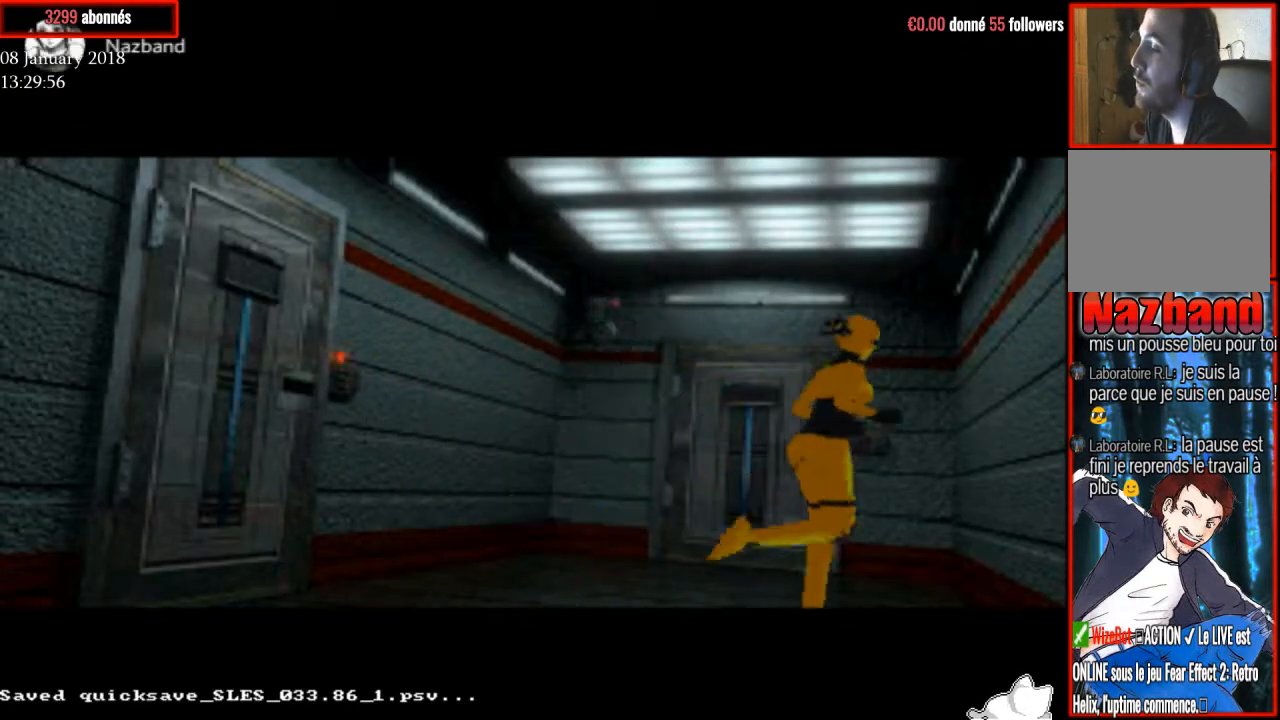
{"buttons": ["R1", "DPAD_UP", "DPAD_LEFT"], "right_stick": "center", "events": []}
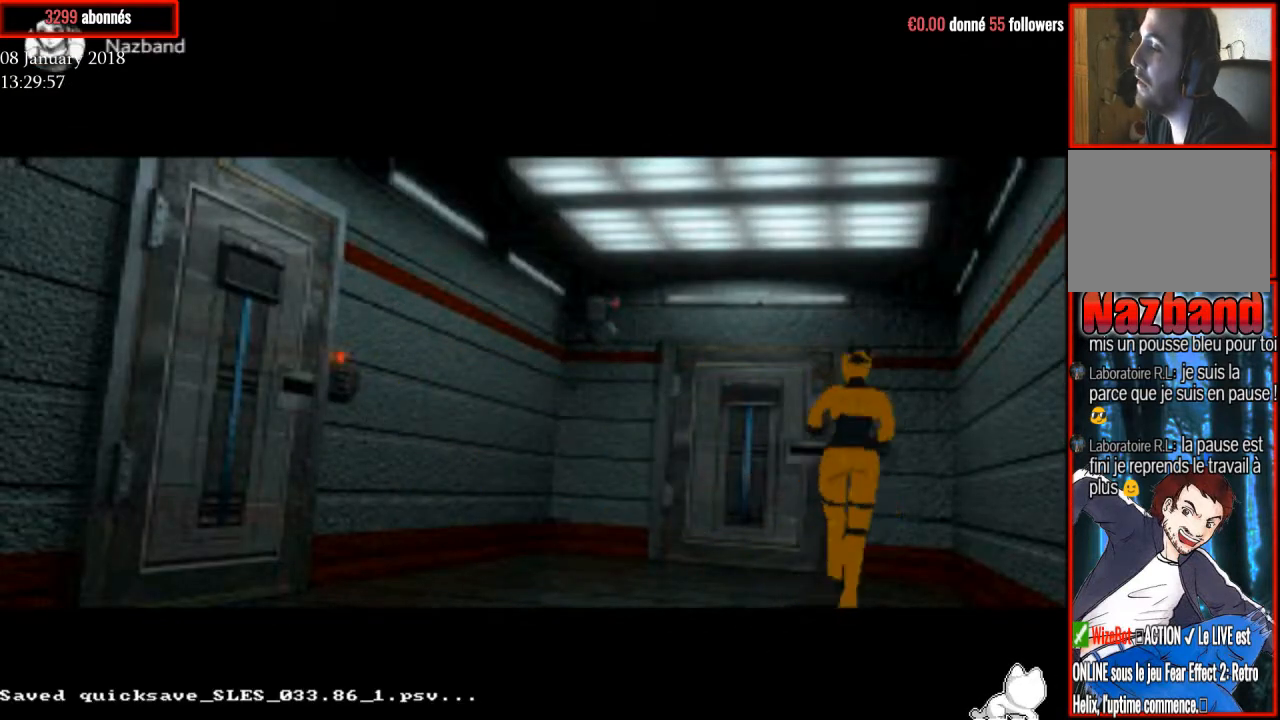
{"buttons": ["R1", "DPAD_UP", "DPAD_RIGHT"], "right_stick": "center", "events": [[234, "DPAD_LEFT", "up"], [400, "DPAD_RIGHT", "down"]]}
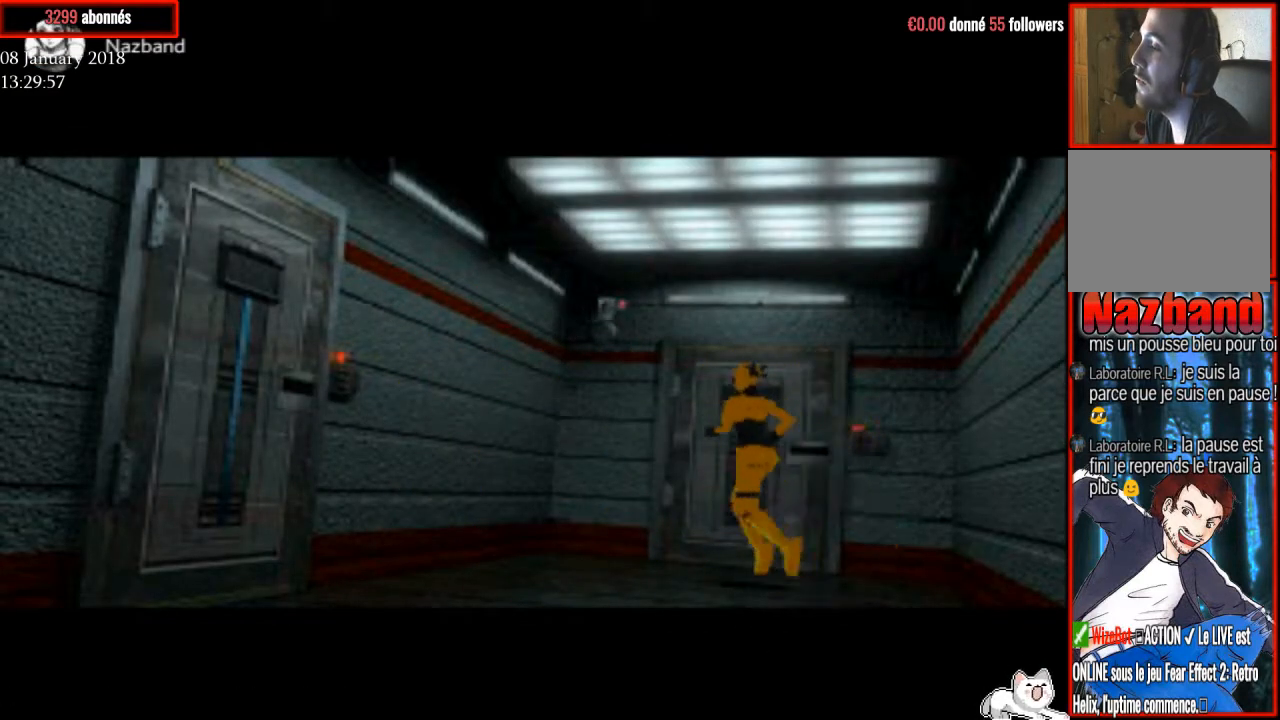
{"buttons": ["R1", "DPAD_UP"], "right_stick": "center", "events": [[167, "DPAD_RIGHT", "up"]]}
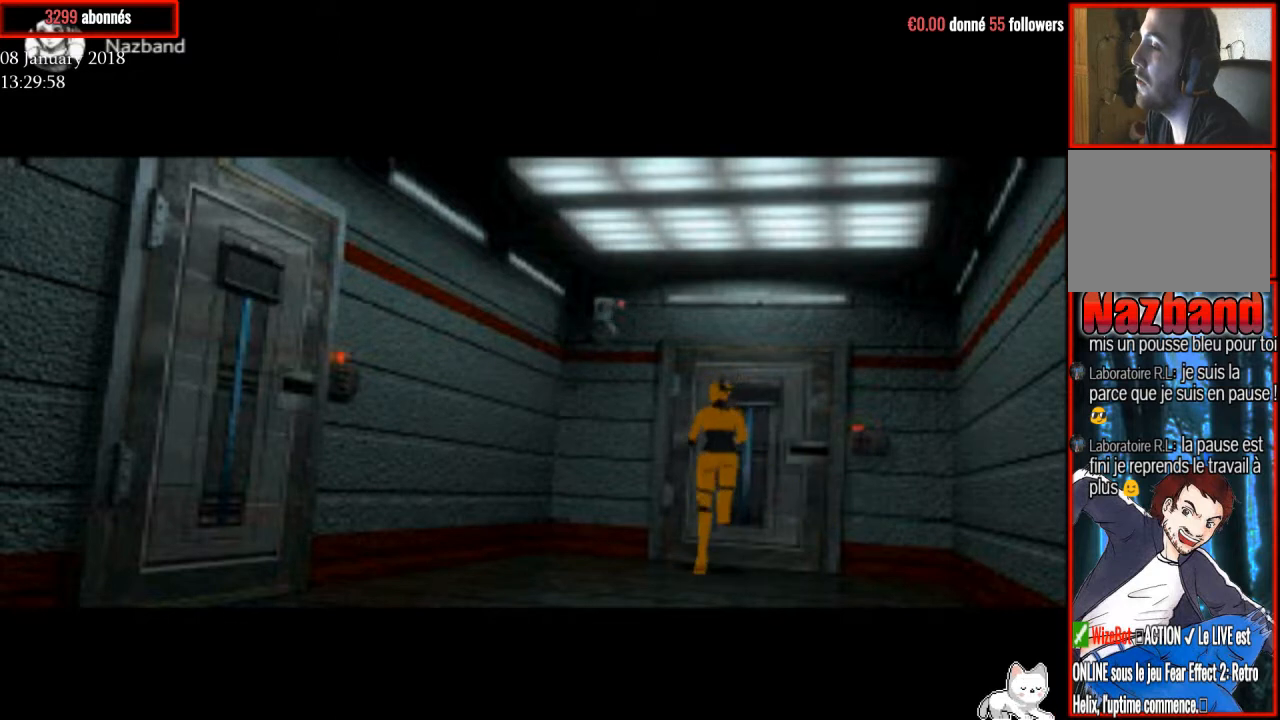
{"buttons": ["DPAD_UP"], "right_stick": "center", "events": [[133, "DPAD_RIGHT", "down"], [334, "DPAD_RIGHT", "up"], [334, "TRIANGLE", "down"], [434, "R1", "up"], [467, "TRIANGLE", "up"]]}
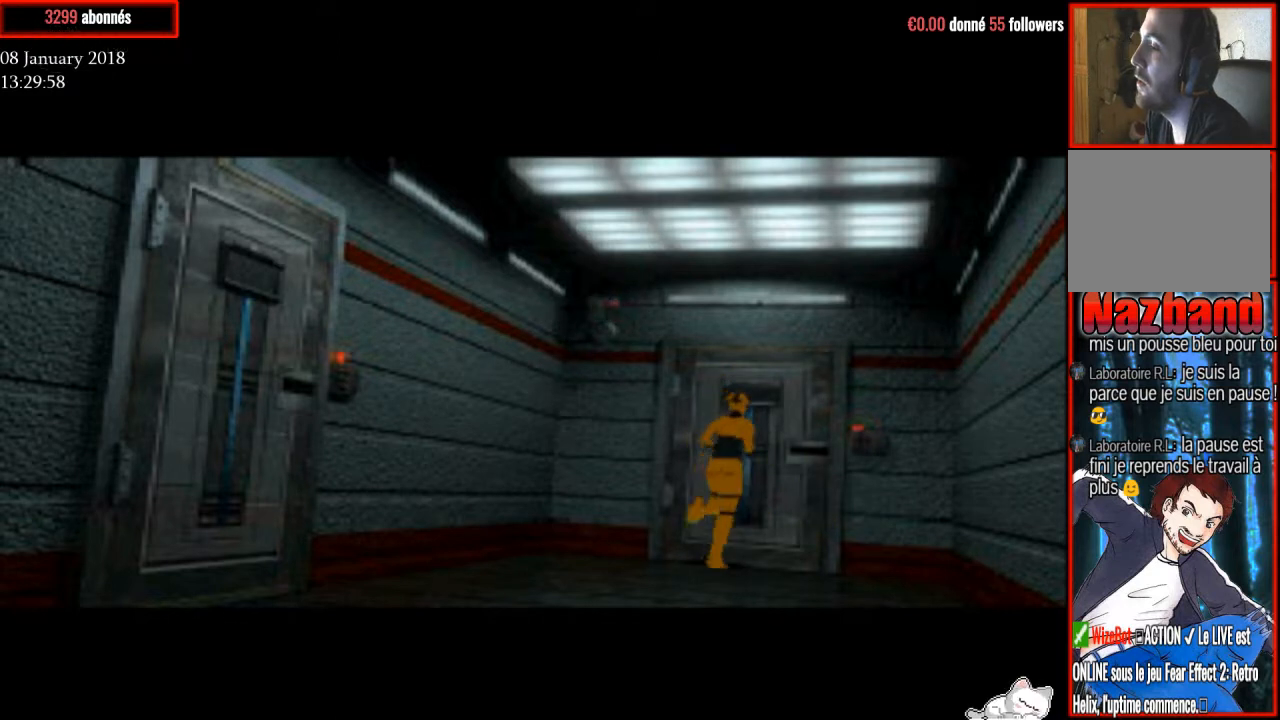
{"buttons": ["TRIANGLE", "DPAD_UP"], "right_stick": "center", "events": [[66, "TRIANGLE", "down"], [100, "DPAD_UP", "up"], [200, "DPAD_UP", "down"], [200, "TRIANGLE", "up"], [300, "TRIANGLE", "down"], [400, "TRIANGLE", "up"], [467, "TRIANGLE", "down"]]}